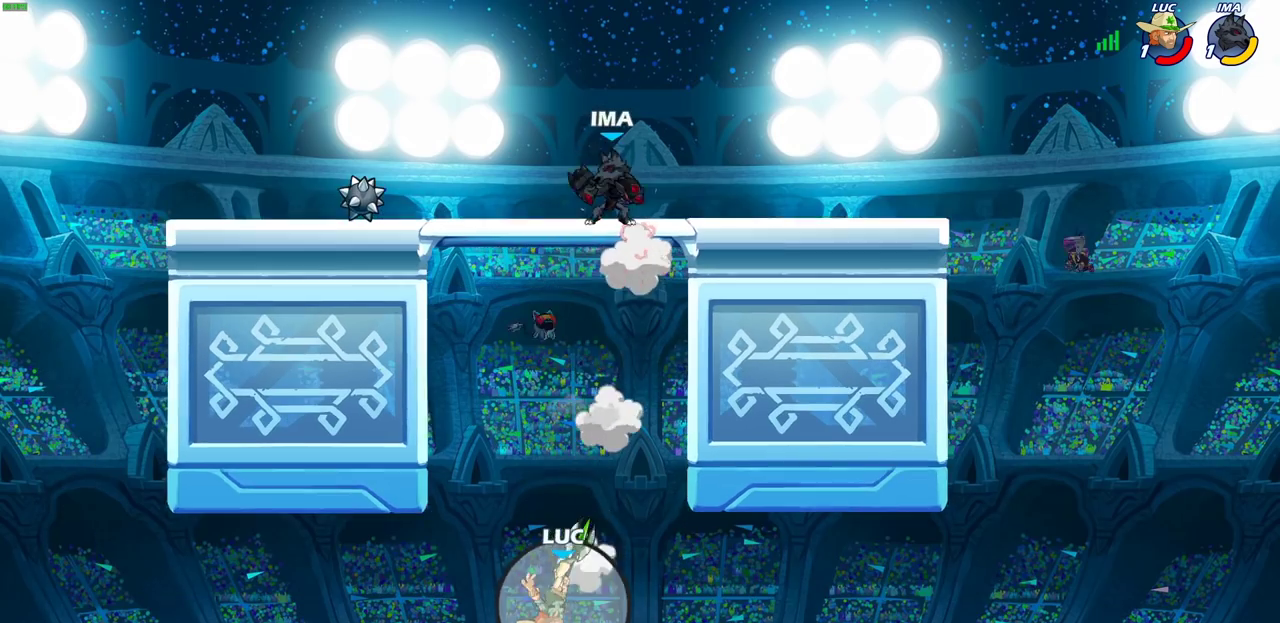
Gameplay with a controller (PlayStation layout); each line is a JSON object with the inputs held at the frame after it (dt_ms = milliseconds from this image to that frame). "events" lists button and stick changes between this image and that frame as [ms after this image, input, new state], when the widget could be followed in between.
{"dt_ms": 600, "buttons": [], "left_stick": "up-left", "right_stick": "center"}
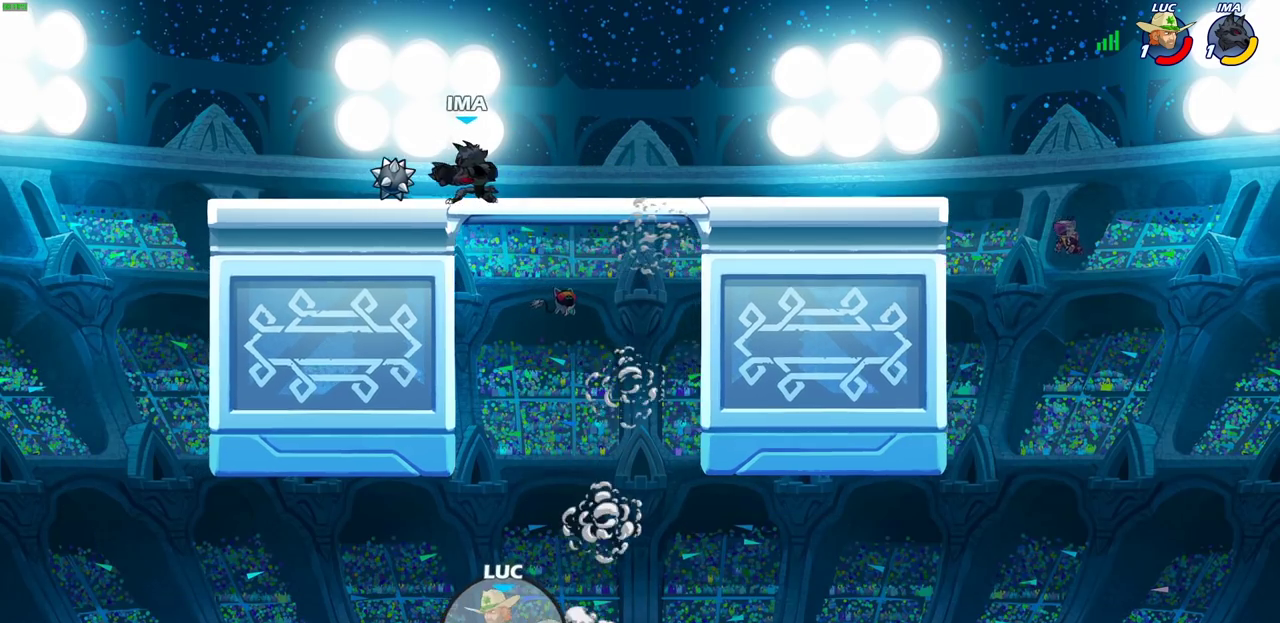
{"dt_ms": 600, "buttons": [], "left_stick": "center", "right_stick": "center", "events": [[67, "CROSS", "down"], [167, "CROSS", "up"], [250, "CROSS", "down"], [367, "CIRCLE", "down"], [383, "CROSS", "up"], [500, "CIRCLE", "up"], [500, "left_stick", "center"]]}
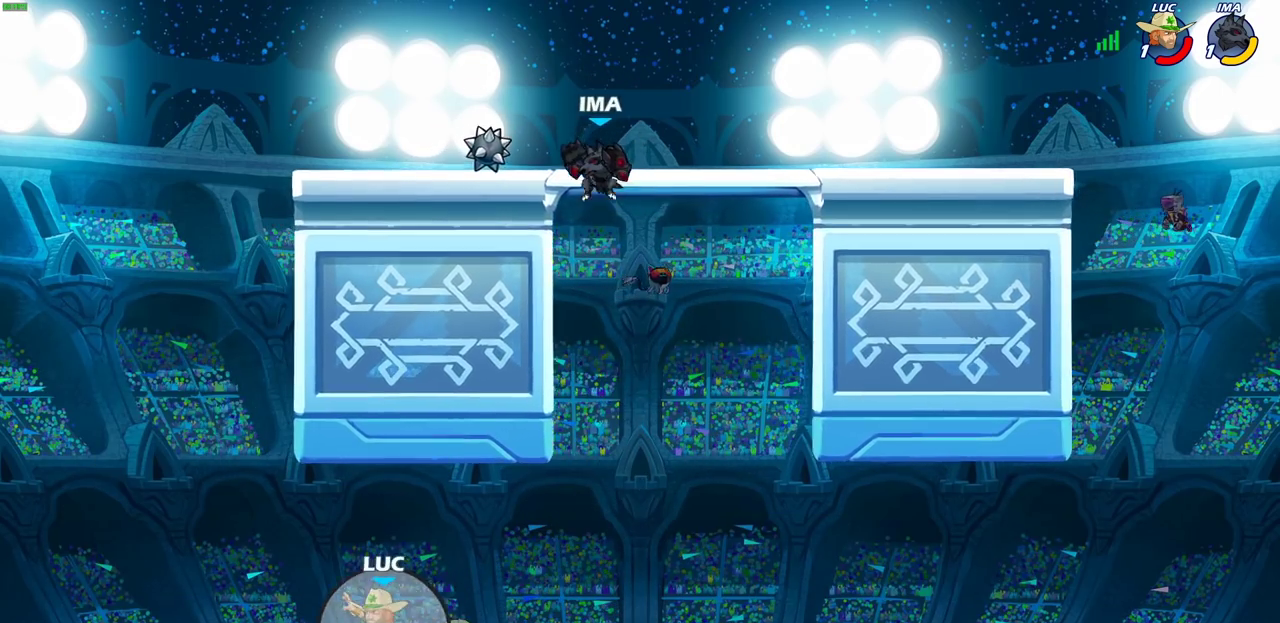
{"dt_ms": 500, "buttons": [], "left_stick": "right", "right_stick": "center", "events": [[400, "left_stick", "right"]]}
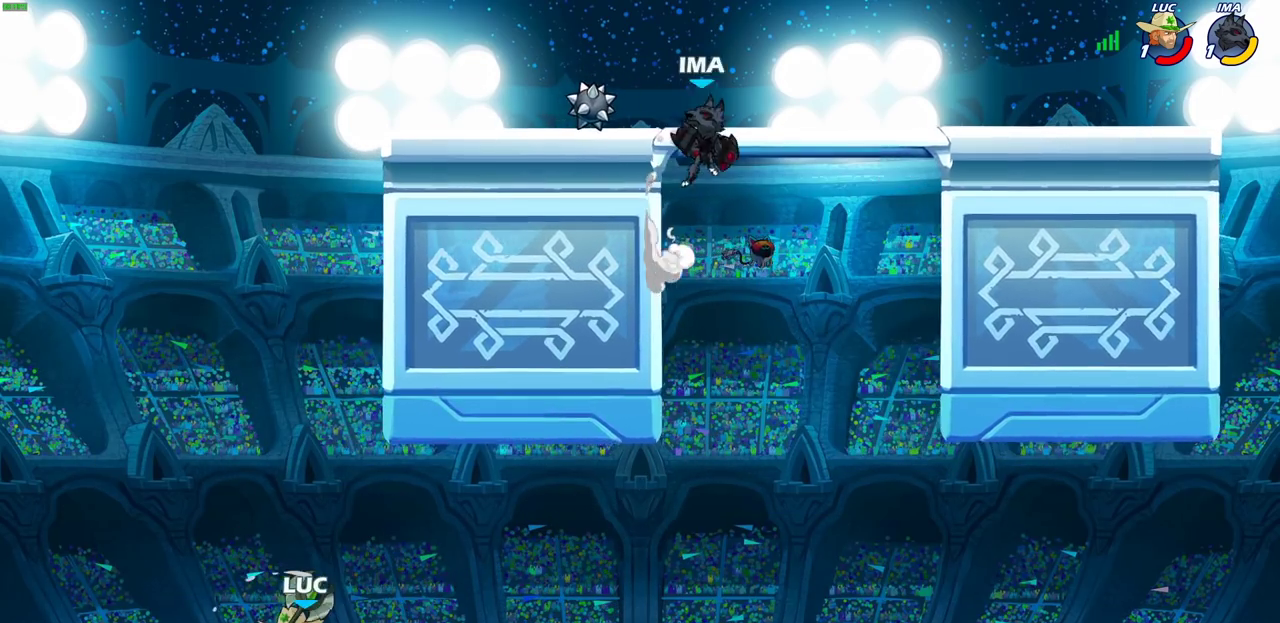
{"dt_ms": 500, "buttons": ["CIRCLE", "R2"], "left_stick": "center", "right_stick": "center", "events": [[150, "left_stick", "up-right"], [267, "left_stick", "center"], [417, "R2", "down"], [467, "CIRCLE", "down"]]}
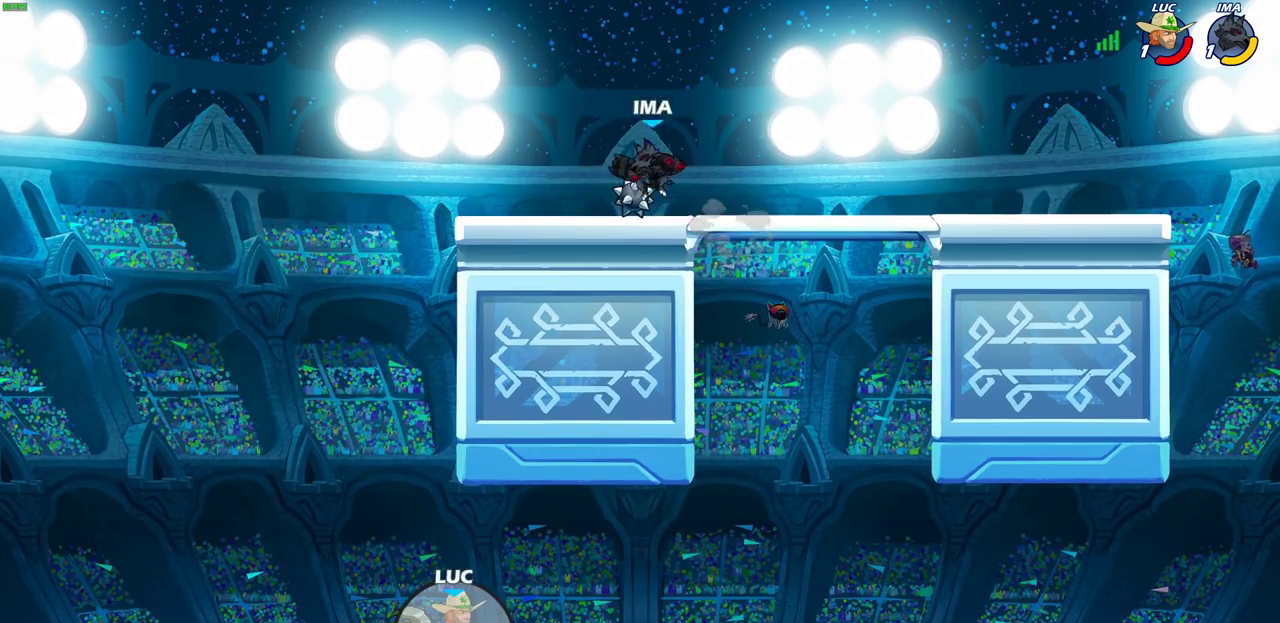
{"dt_ms": 500, "buttons": ["CIRCLE", "R2"], "left_stick": "center", "right_stick": "center", "events": []}
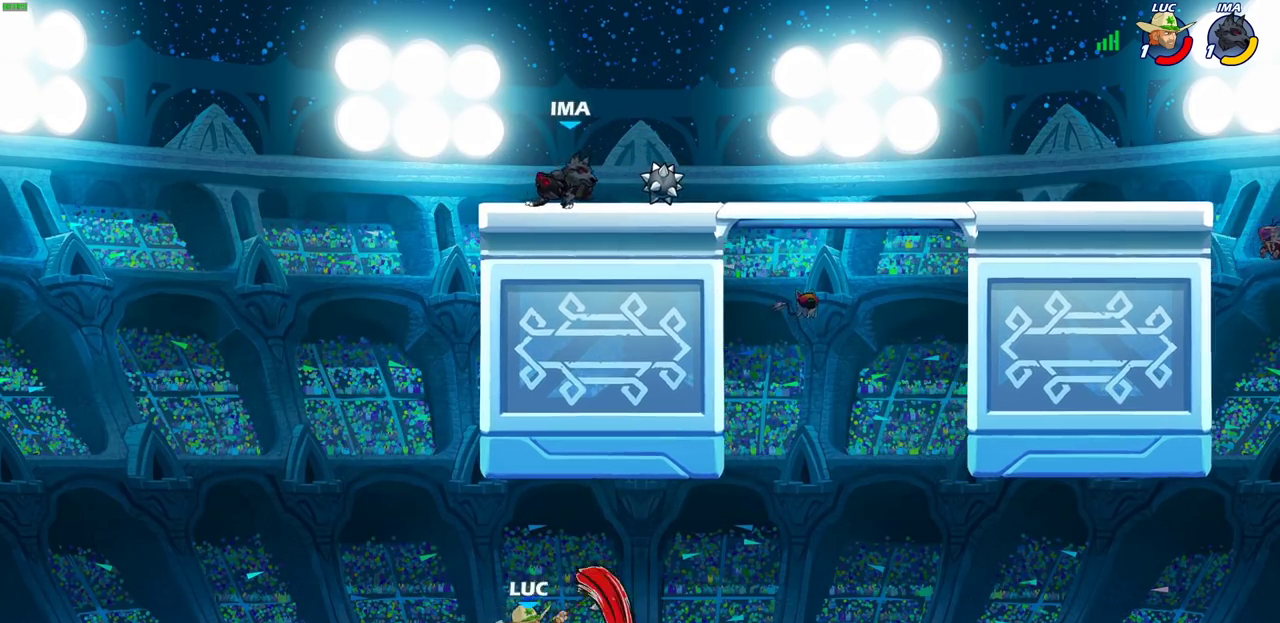
{"dt_ms": 300, "buttons": [], "left_stick": "center", "right_stick": "center", "events": [[183, "CIRCLE", "up"], [217, "R2", "up"]]}
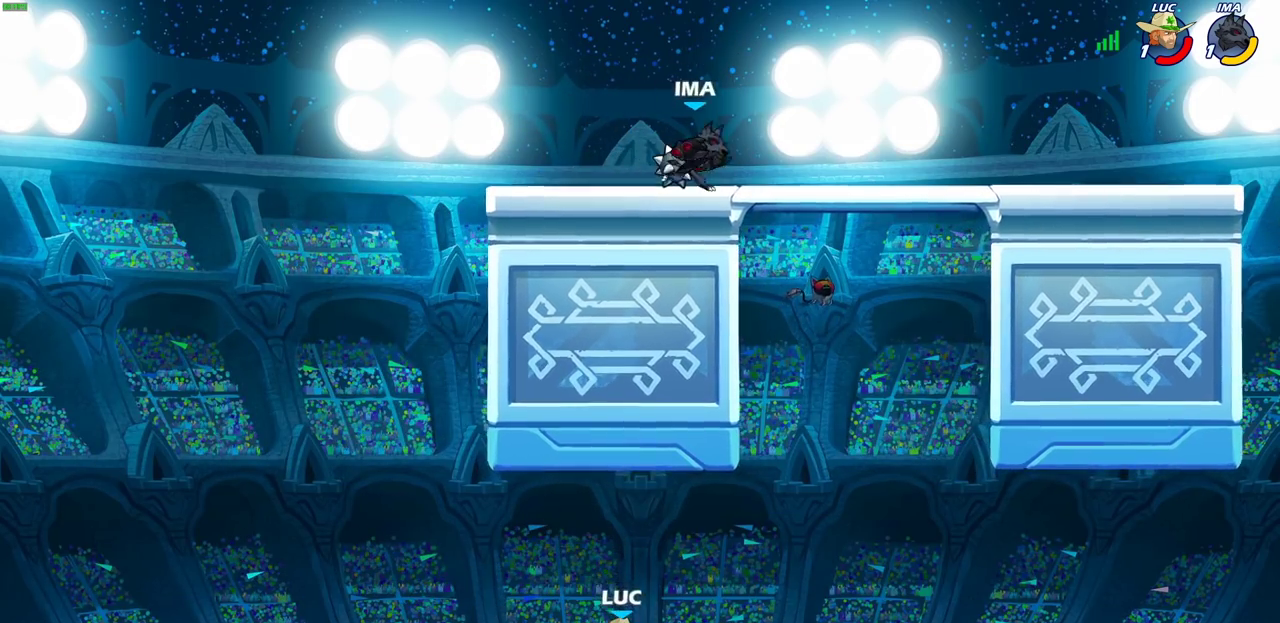
{"dt_ms": 600, "buttons": [], "left_stick": "up-right", "right_stick": "center", "events": [[150, "left_stick", "right"], [217, "left_stick", "up-right"], [250, "CROSS", "down"], [250, "R2", "down"], [383, "CROSS", "up"], [400, "R2", "up"], [483, "CROSS", "down"], [483, "R2", "down"], [583, "CROSS", "up"], [600, "R2", "up"]]}
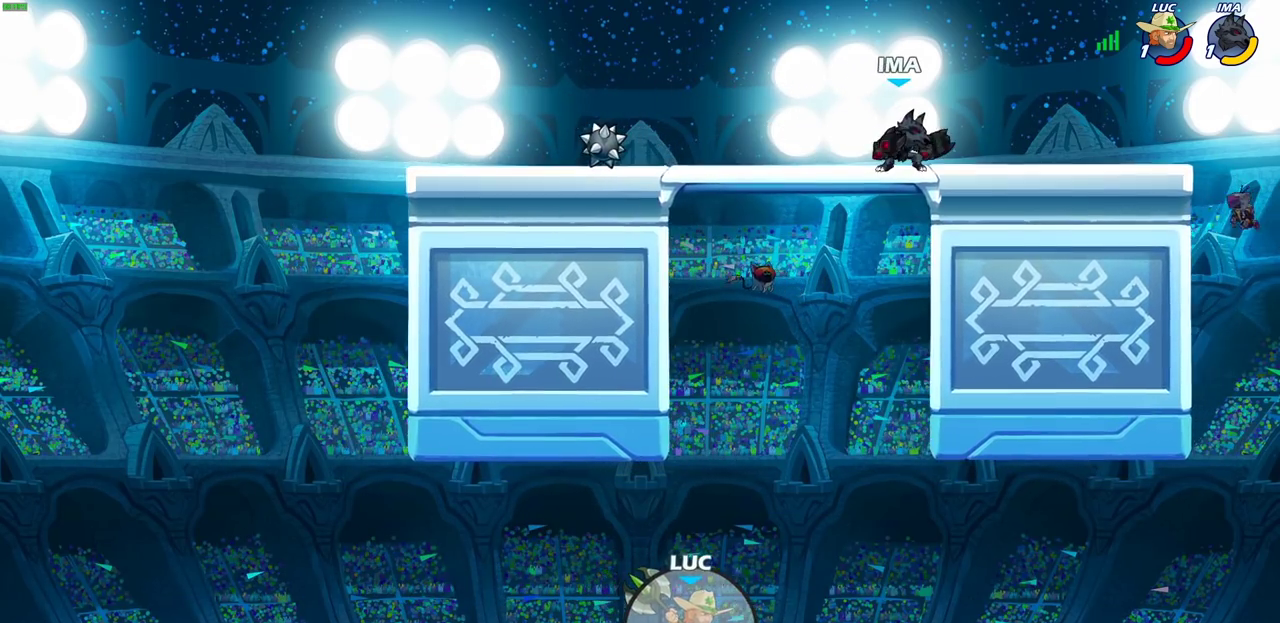
{"dt_ms": 600, "buttons": [], "left_stick": "right", "right_stick": "center", "events": [[67, "R2", "down"], [100, "CROSS", "down"], [183, "CROSS", "up"], [217, "R2", "up"], [550, "left_stick", "right"]]}
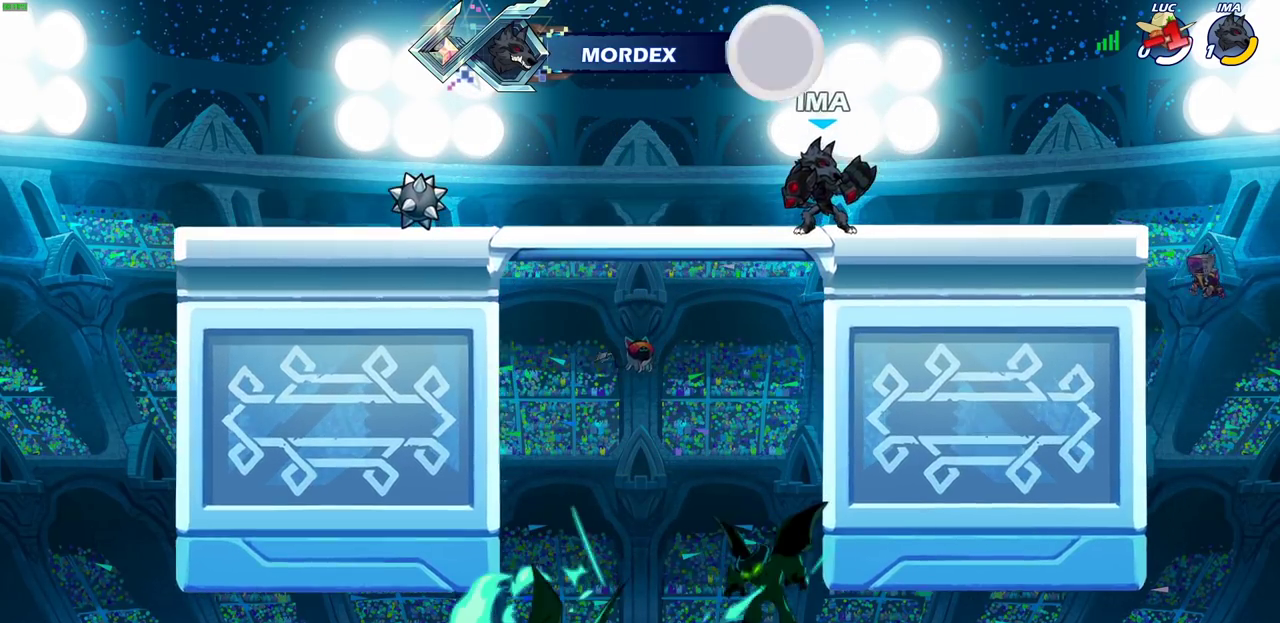
{"dt_ms": 600, "buttons": [], "left_stick": "center", "right_stick": "center", "events": [[33, "left_stick", "down-right"], [100, "left_stick", "center"]]}